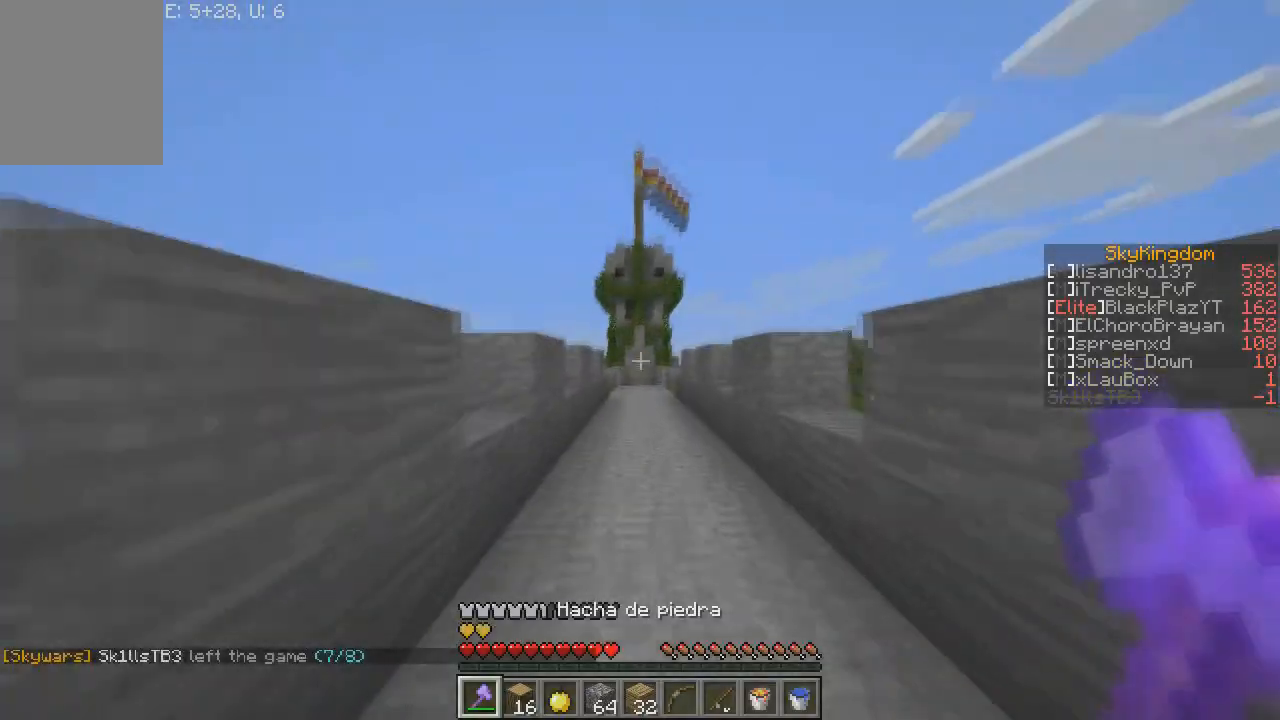
Gameplay with keyboard and mouse; each line is a JSON object with the keys and mouse buttons held at the frame after it. "events" lists presses ("down") and releases ("up") of "a", "d", "s", "w", "mouse_left" and "mouse_right" between this image and that frame as [ms after this image, input, new state], when the widget could be followed in between. "mouse_left", "mouse_right" = the "left", "right" buttons of the "mouse" list. No other keys are recorded. Fast repeated clicks can show as one long hold. Mouse movement is not recorded.
{"keys": ["w"], "mouse": [], "events": []}
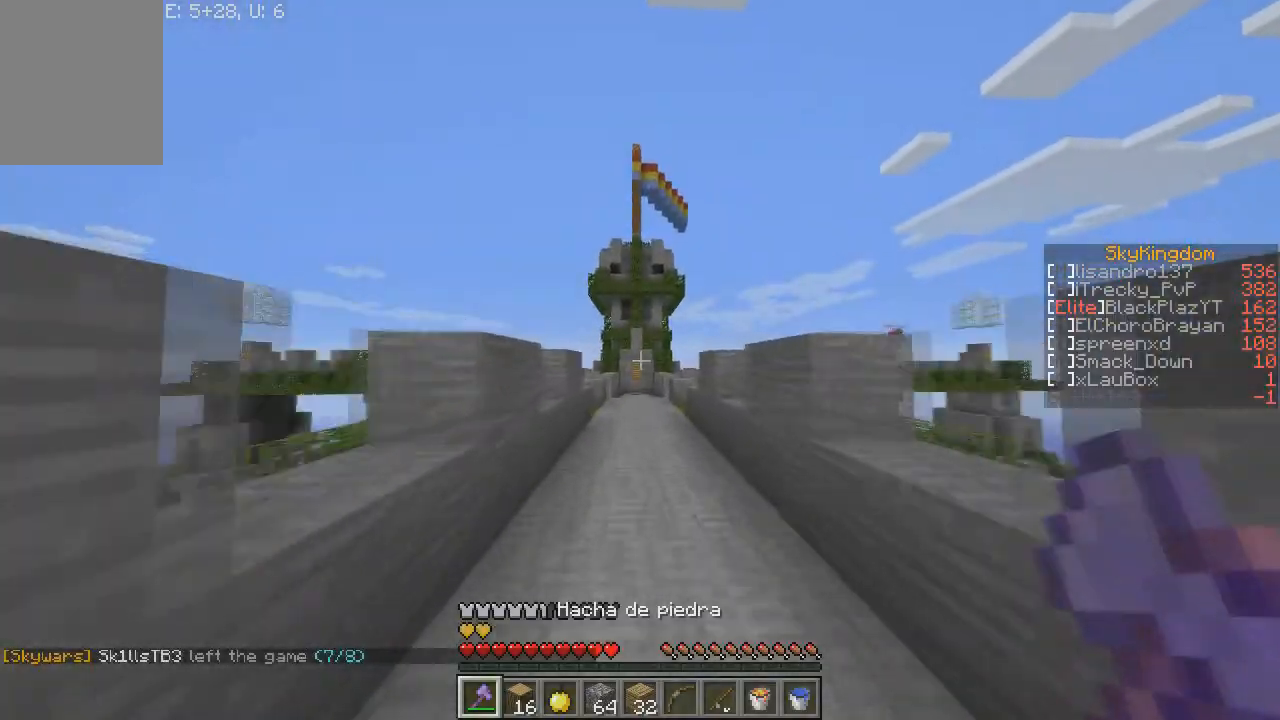
{"keys": ["w"], "mouse": [], "events": []}
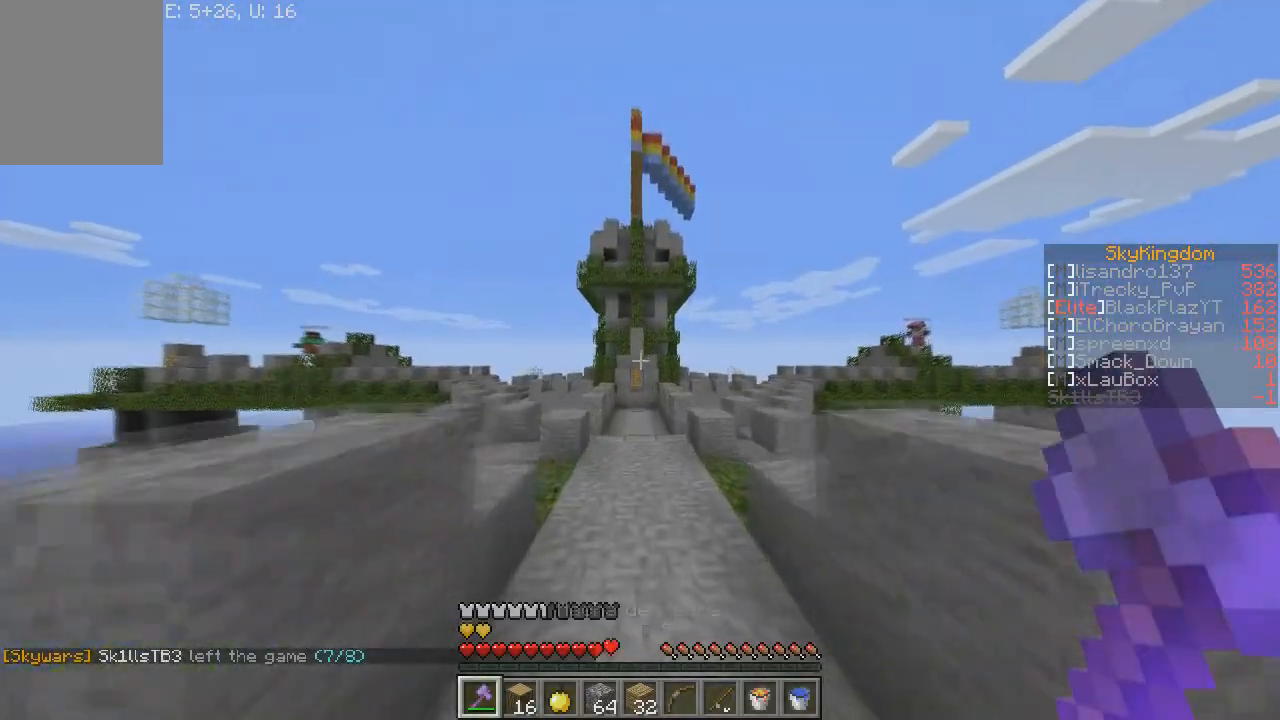
{"keys": ["w"], "mouse": [], "events": []}
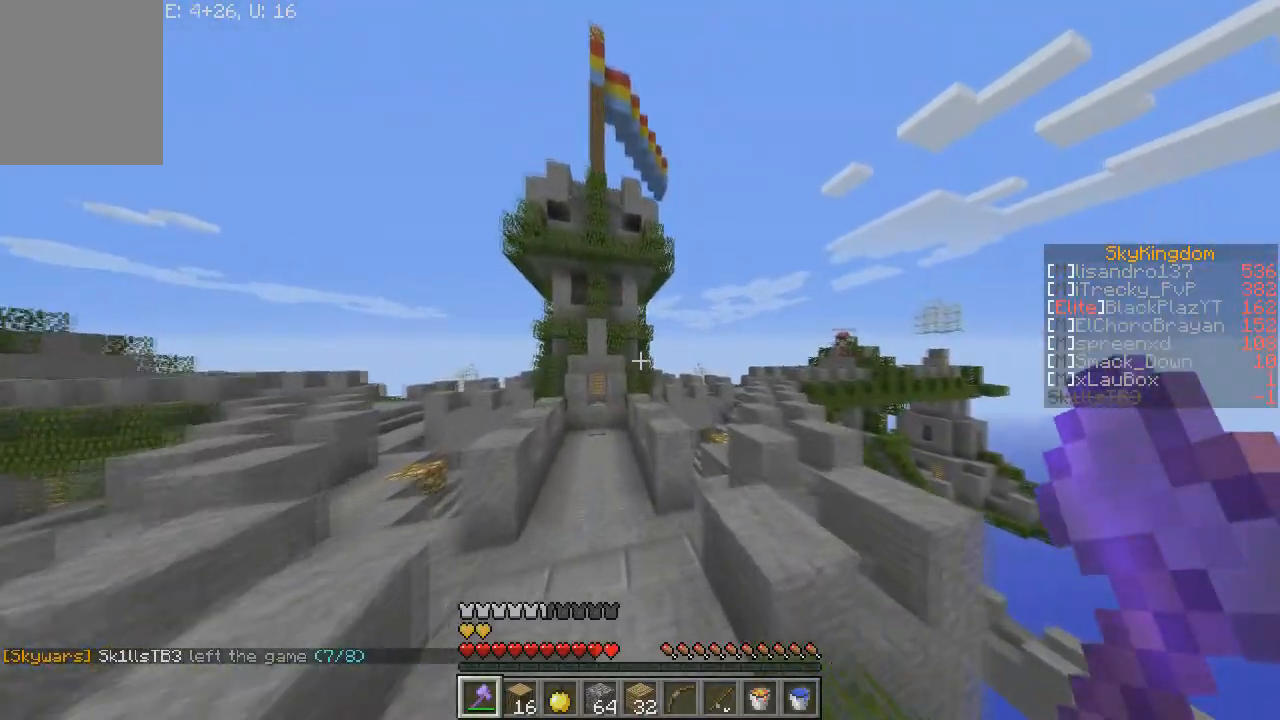
{"keys": ["d", "w"], "mouse": [], "events": [[467, "d", "down"]]}
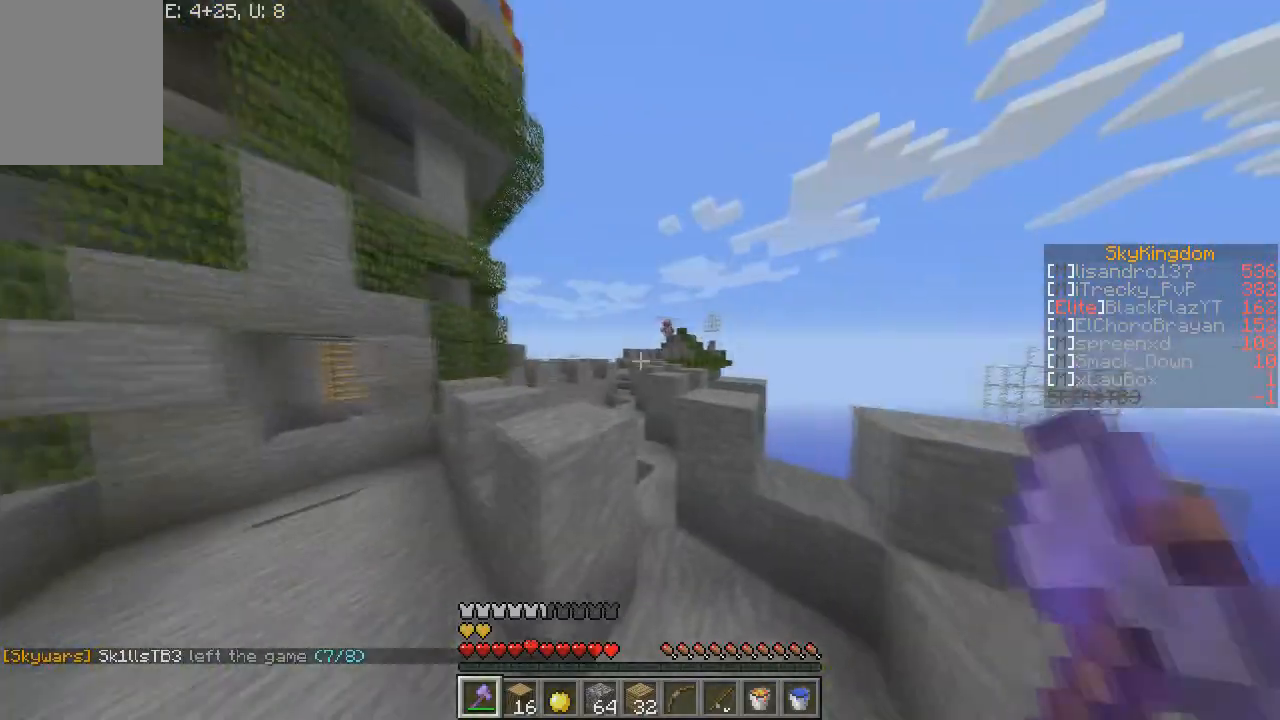
{"keys": ["w"], "mouse": [], "events": [[100, "d", "up"]]}
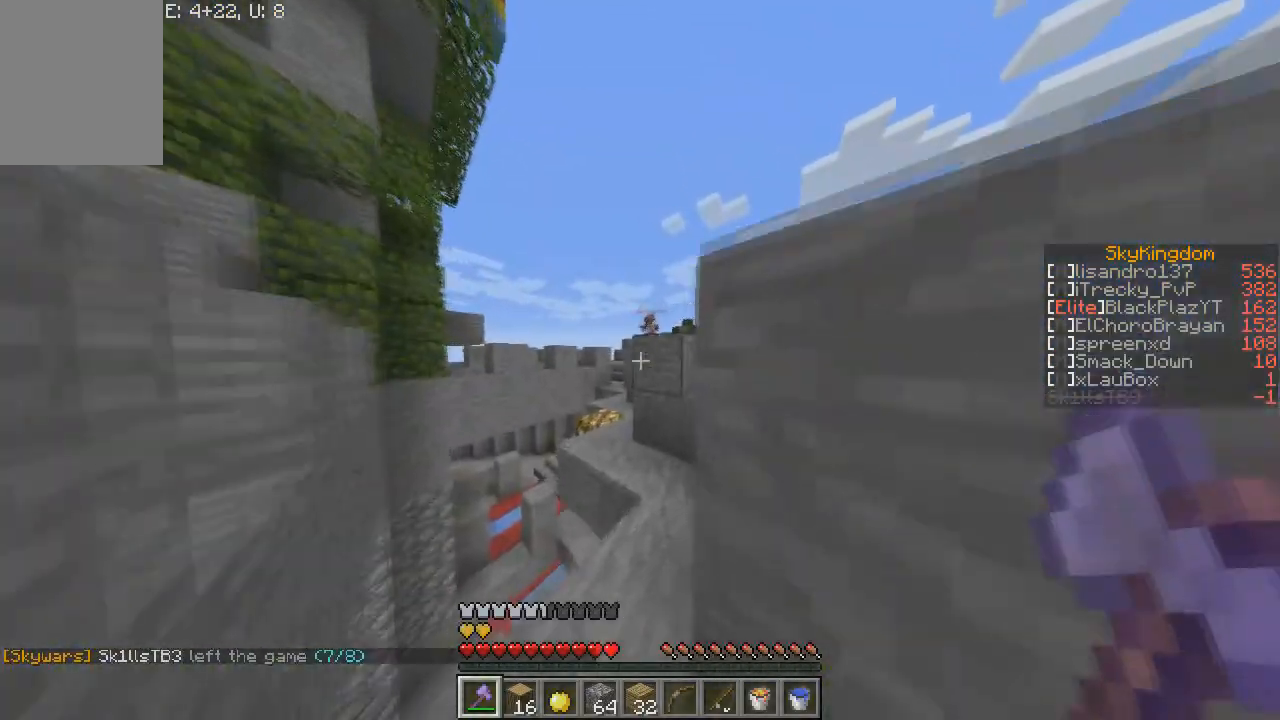
{"keys": ["w"], "mouse": [], "events": [[267, "d", "down"], [367, "d", "up"]]}
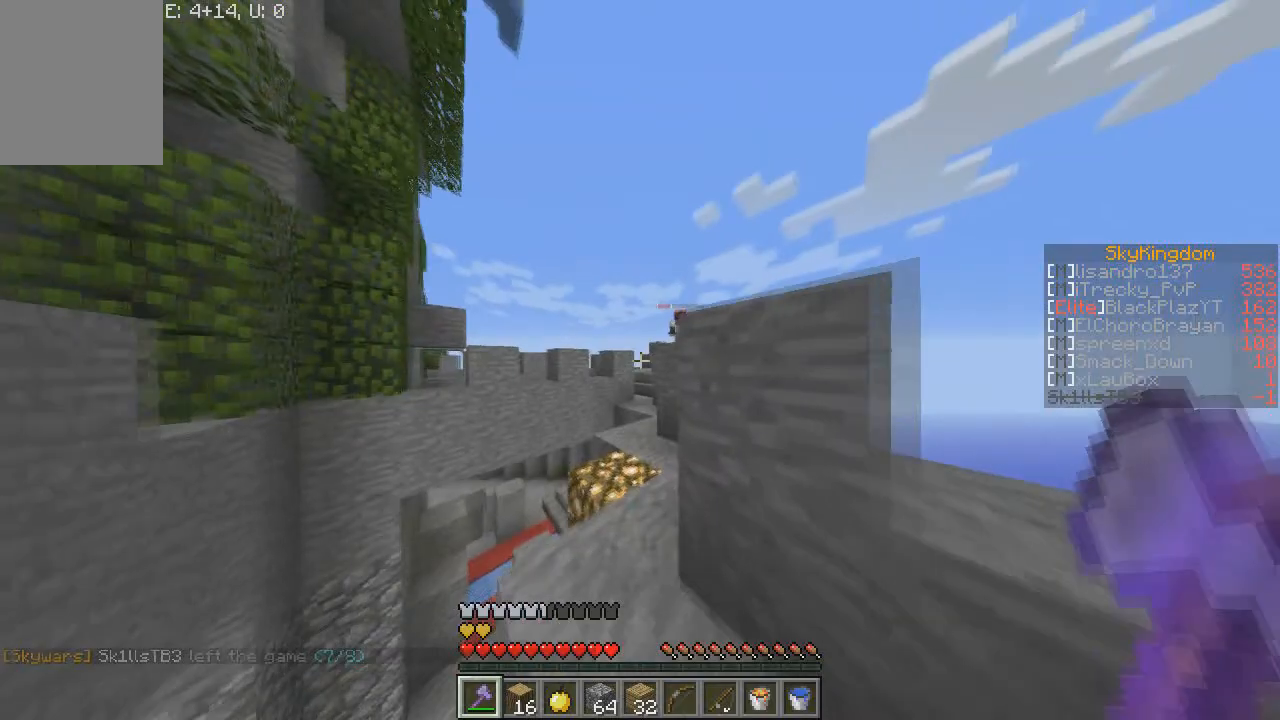
{"keys": ["d", "w"], "mouse": [], "events": [[100, "mouse_left", "down"], [201, "mouse_left", "up"], [301, "d", "down"], [301, "mouse_left", "down"], [401, "mouse_left", "up"]]}
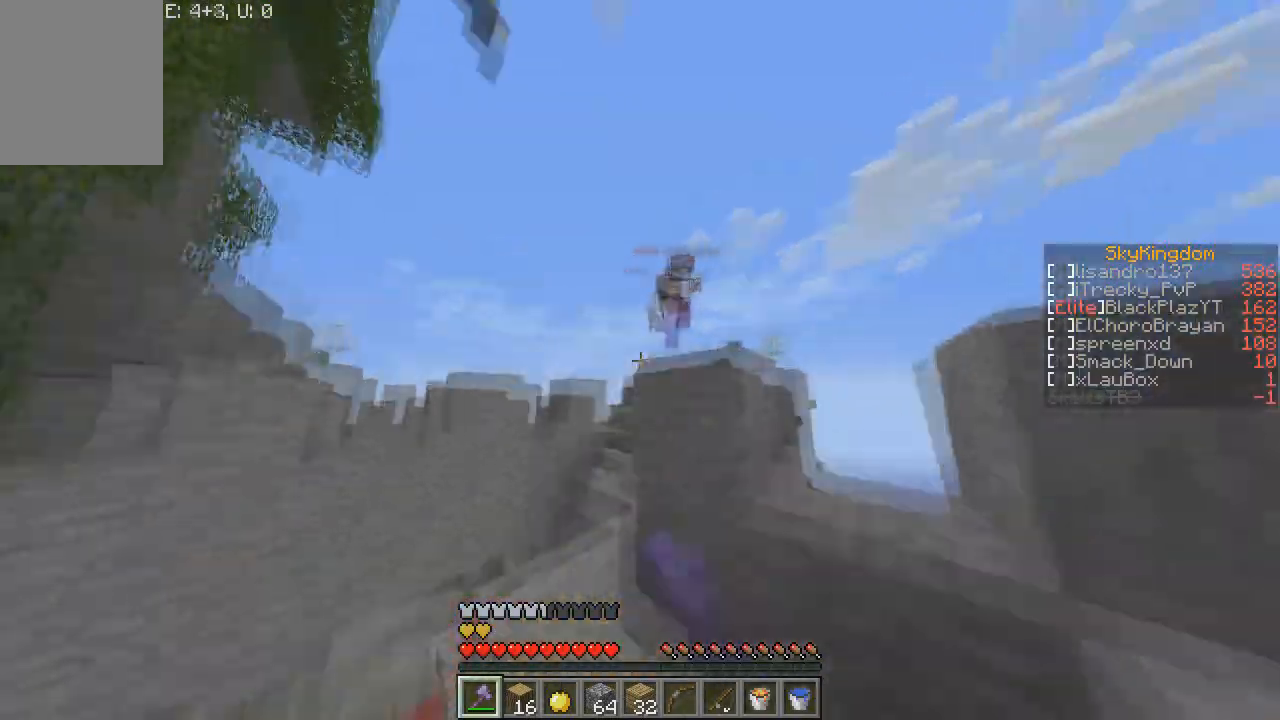
{"keys": ["s"], "mouse": ["left"], "events": [[200, "d", "up"], [200, "mouse_left", "down"], [300, "mouse_left", "up"], [300, "w", "up"], [400, "mouse_left", "down"], [400, "s", "down"]]}
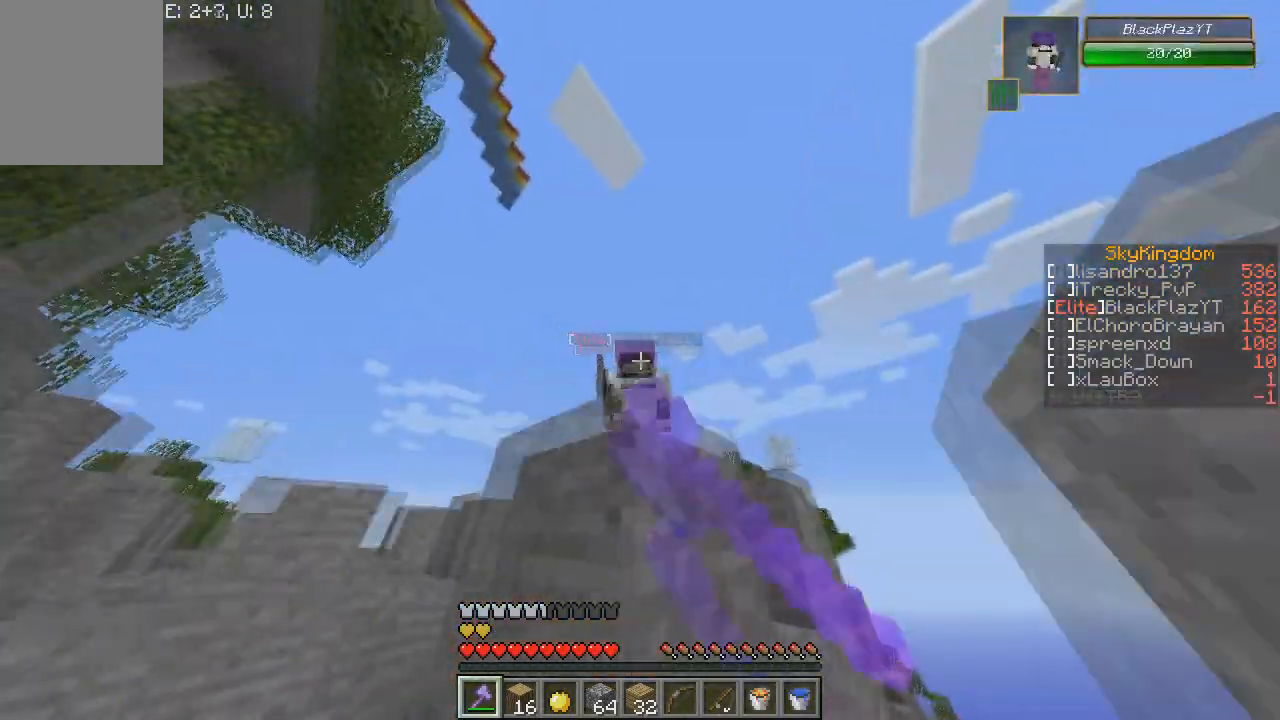
{"keys": ["d", "w"], "mouse": [], "events": [[167, "s", "up"], [201, "d", "down"], [201, "mouse_left", "up"], [267, "mouse_left", "down"], [301, "w", "down"], [367, "mouse_left", "up"], [401, "mouse_left", "down"], [501, "mouse_left", "up"]]}
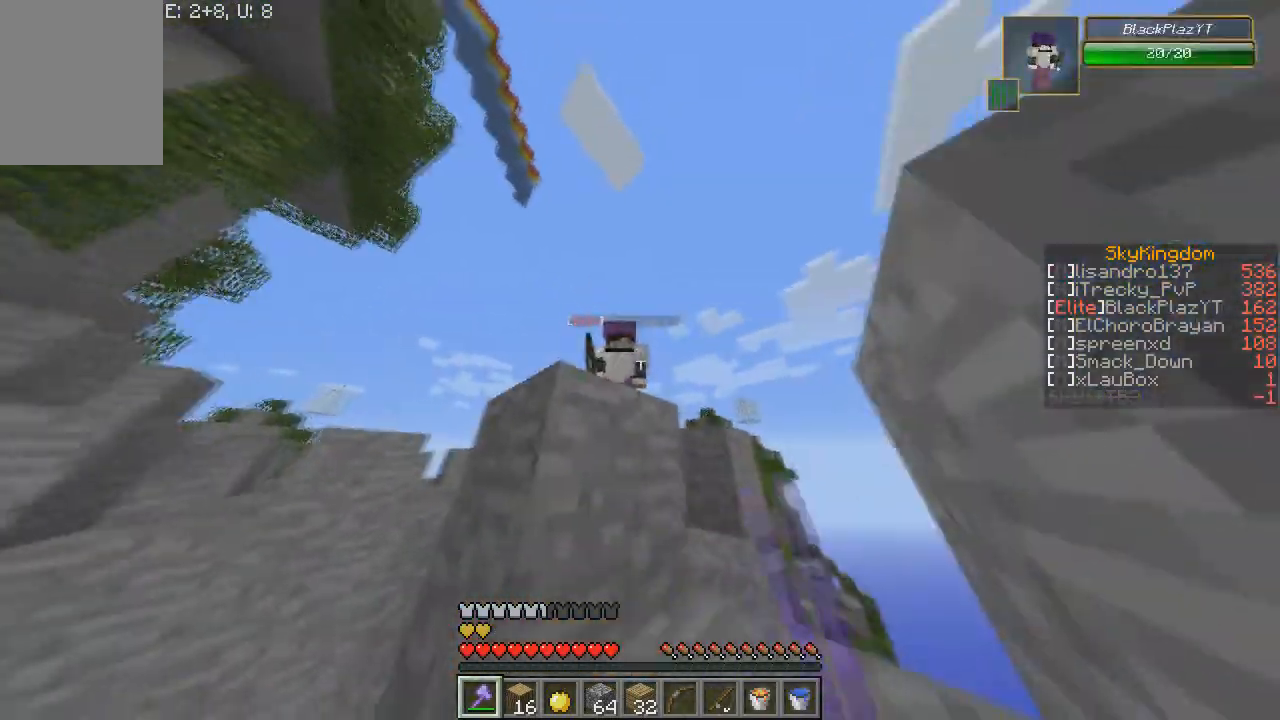
{"keys": ["d", "w"], "mouse": [], "events": [[67, "mouse_left", "down"], [100, "d", "up"], [167, "mouse_left", "up"], [200, "mouse_left", "down"], [367, "d", "down"], [367, "mouse_left", "up"], [400, "mouse_left", "down"], [500, "mouse_left", "up"]]}
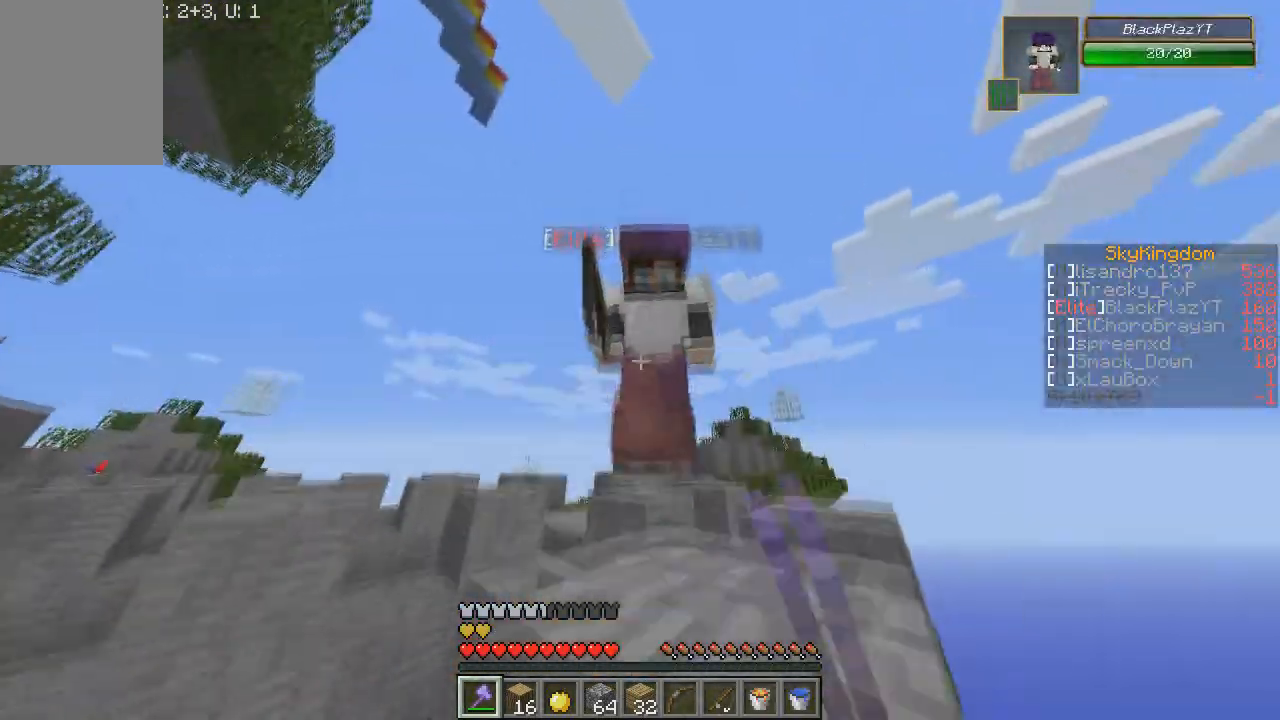
{"keys": ["w"], "mouse": [], "events": [[67, "mouse_left", "down"], [167, "mouse_left", "up"], [201, "mouse_left", "down"], [301, "mouse_left", "up"], [367, "mouse_left", "down"], [401, "d", "up"], [501, "mouse_left", "up"]]}
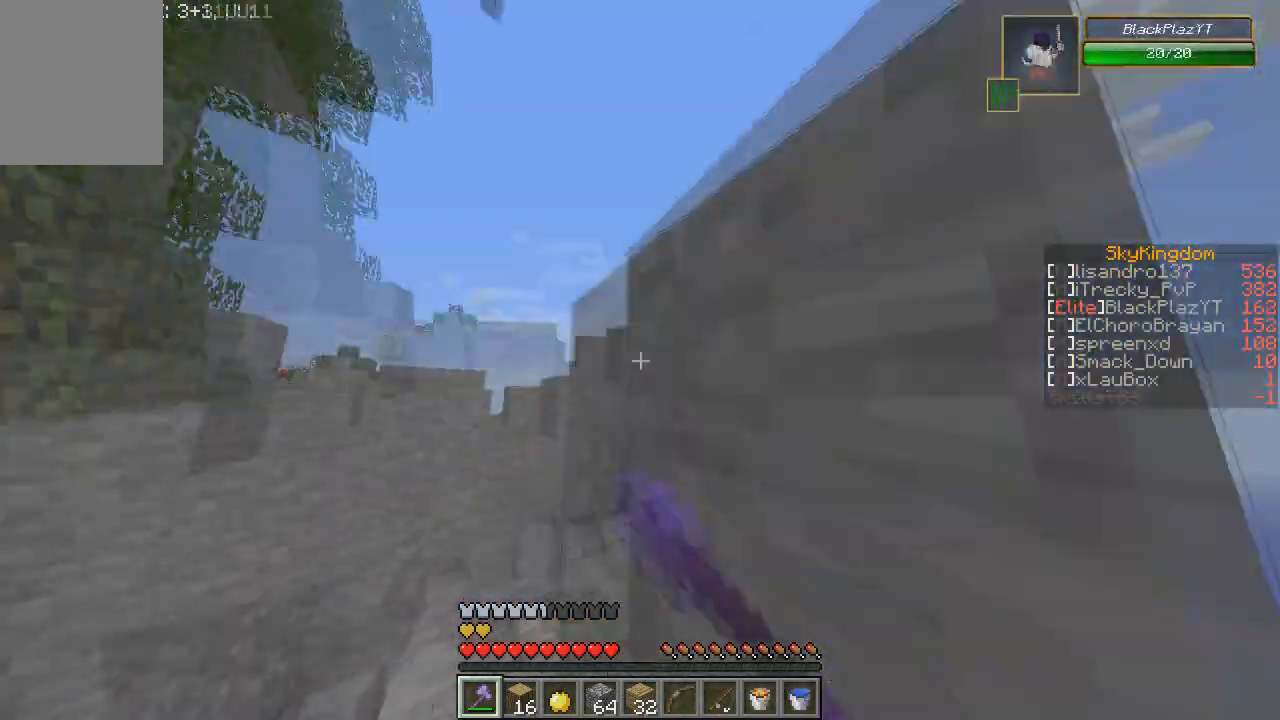
{"keys": [], "mouse": ["left"], "events": [[67, "mouse_left", "down"], [100, "w", "up"], [167, "mouse_left", "up"], [267, "mouse_left", "down"], [300, "a", "down"], [367, "mouse_left", "up"], [467, "mouse_left", "down"], [500, "a", "up"]]}
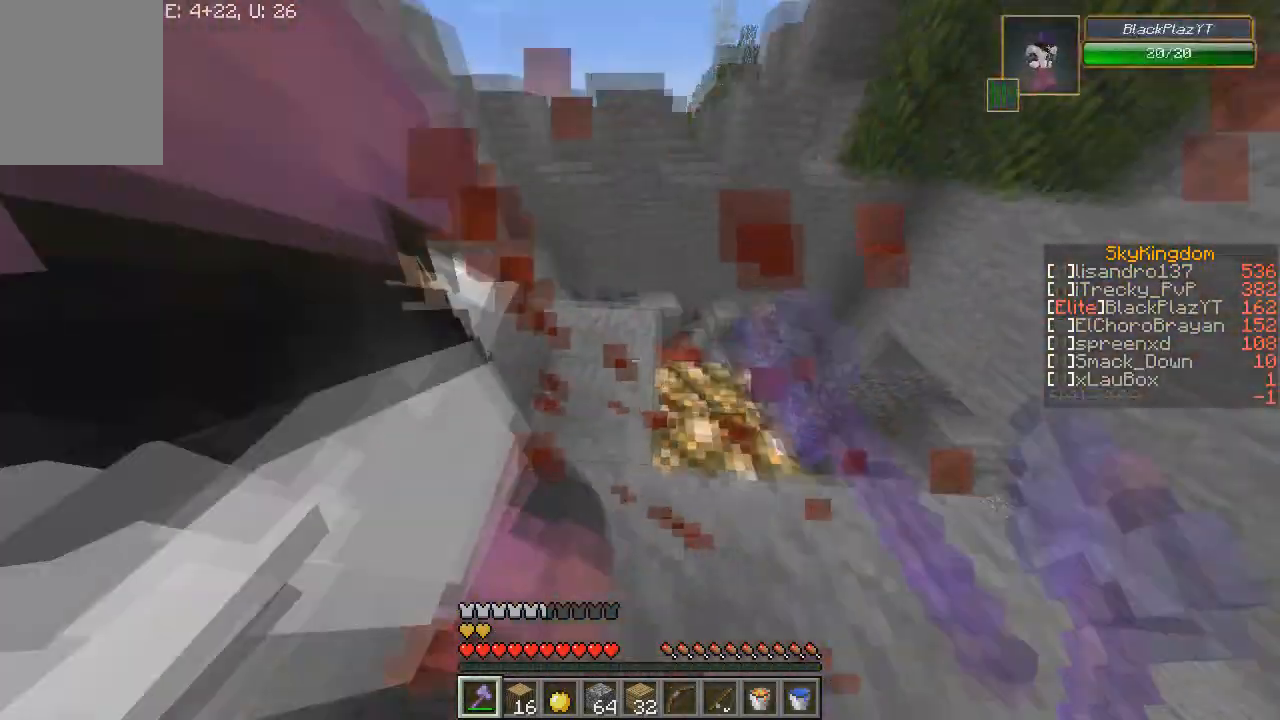
{"keys": ["a"], "mouse": ["left"], "events": [[67, "mouse_left", "up"], [100, "mouse_left", "down"], [201, "mouse_left", "up"], [267, "mouse_left", "down"], [301, "s", "down"], [367, "mouse_left", "up"], [401, "a", "down"], [468, "mouse_left", "down"], [468, "s", "up"]]}
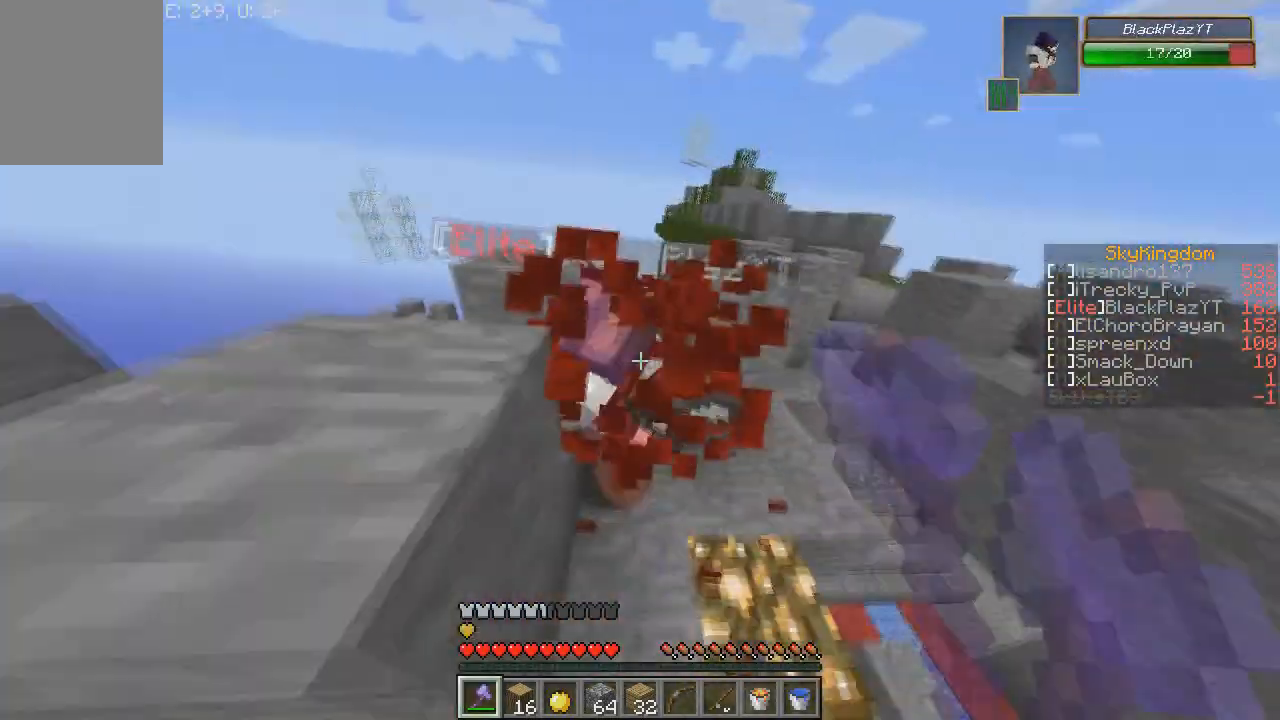
{"keys": ["w"], "mouse": ["left"], "events": [[33, "mouse_left", "up"], [100, "mouse_left", "down"], [267, "mouse_left", "up"], [267, "w", "down"], [300, "a", "up"], [300, "mouse_left", "down"], [400, "mouse_left", "up"], [467, "mouse_left", "down"]]}
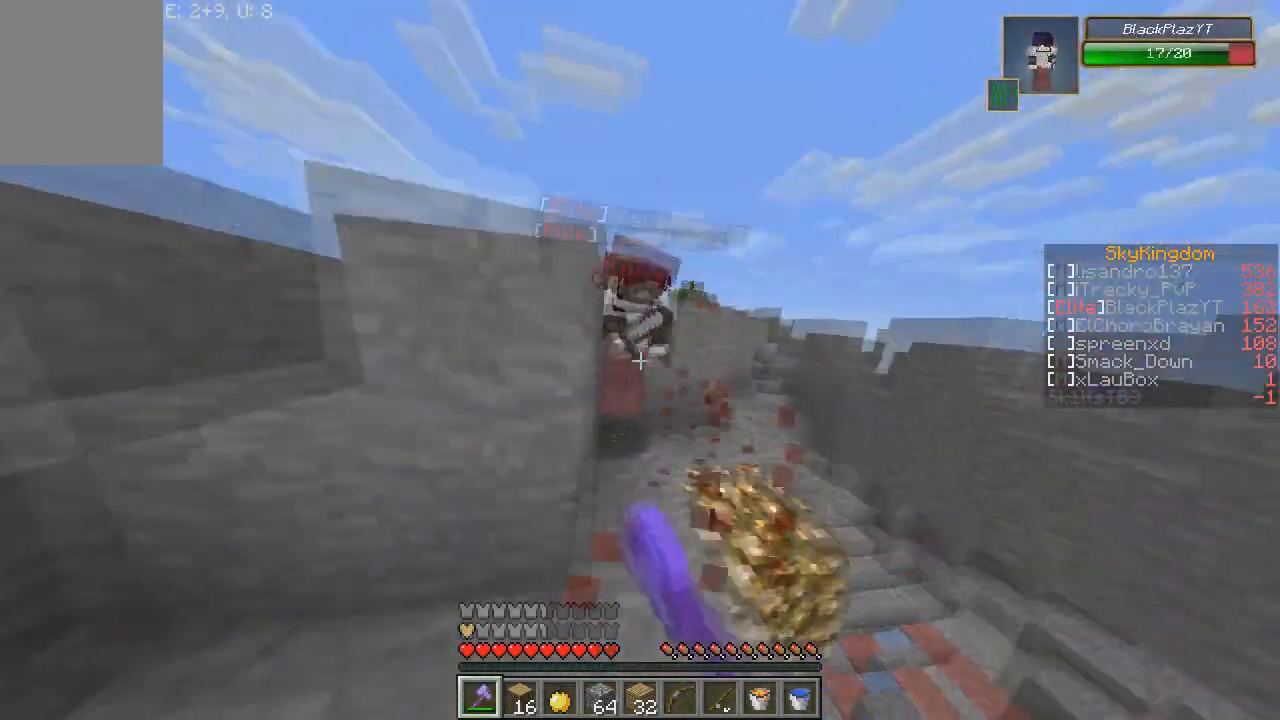
{"keys": [], "mouse": [], "events": [[100, "mouse_left", "up"], [133, "w", "up"]]}
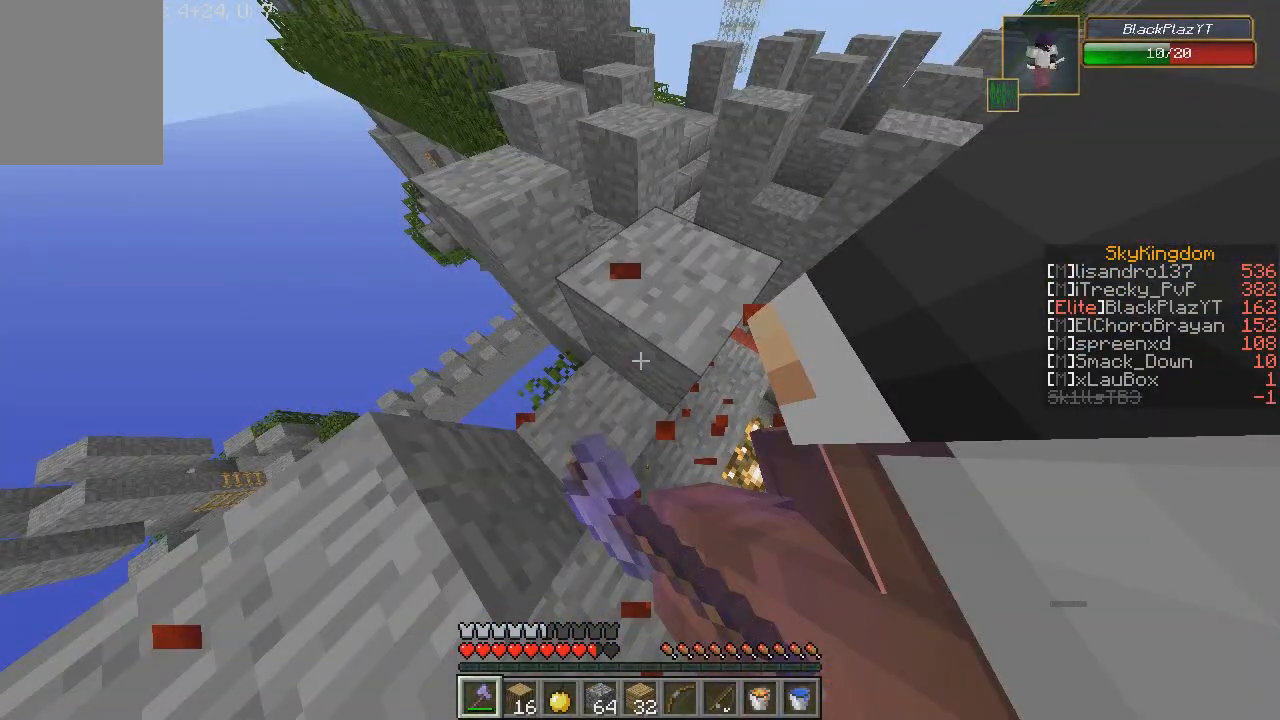
{"keys": [], "mouse": [], "events": []}
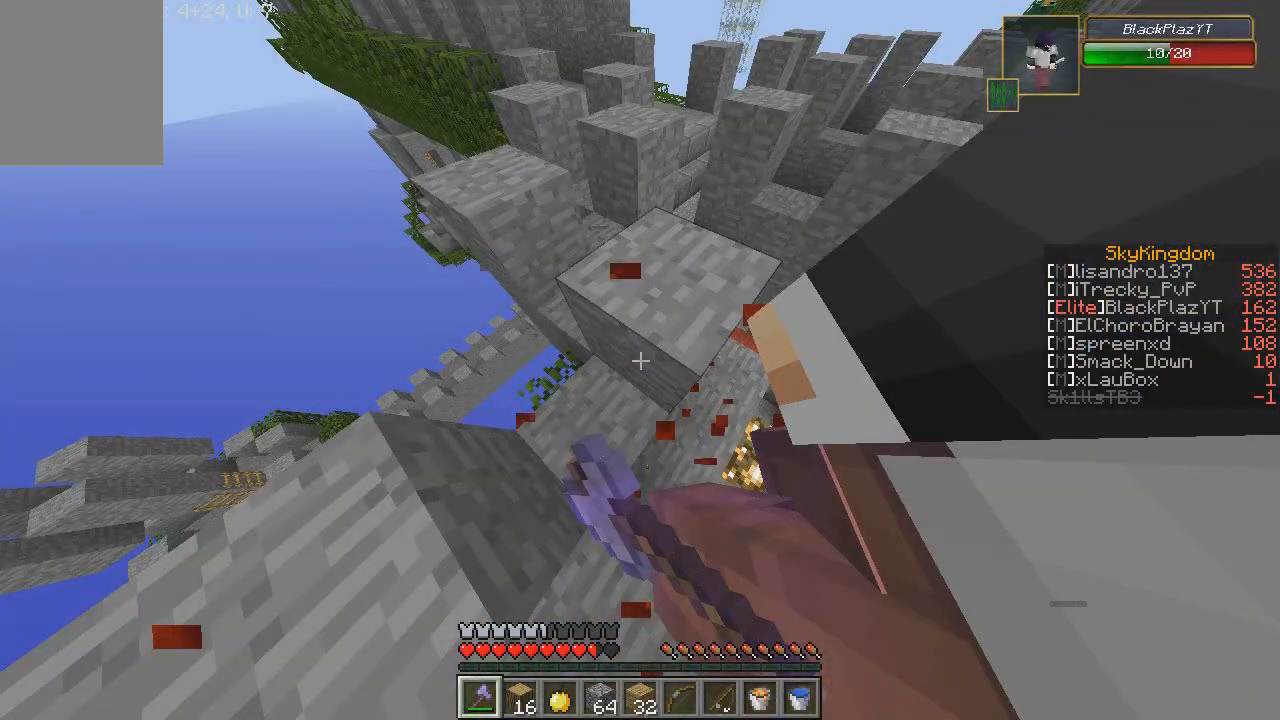
{"keys": ["d", "w"], "mouse": ["left"], "events": [[200, "mouse_left", "down"], [300, "d", "down"], [300, "mouse_left", "up"], [367, "mouse_left", "down"], [467, "w", "down"]]}
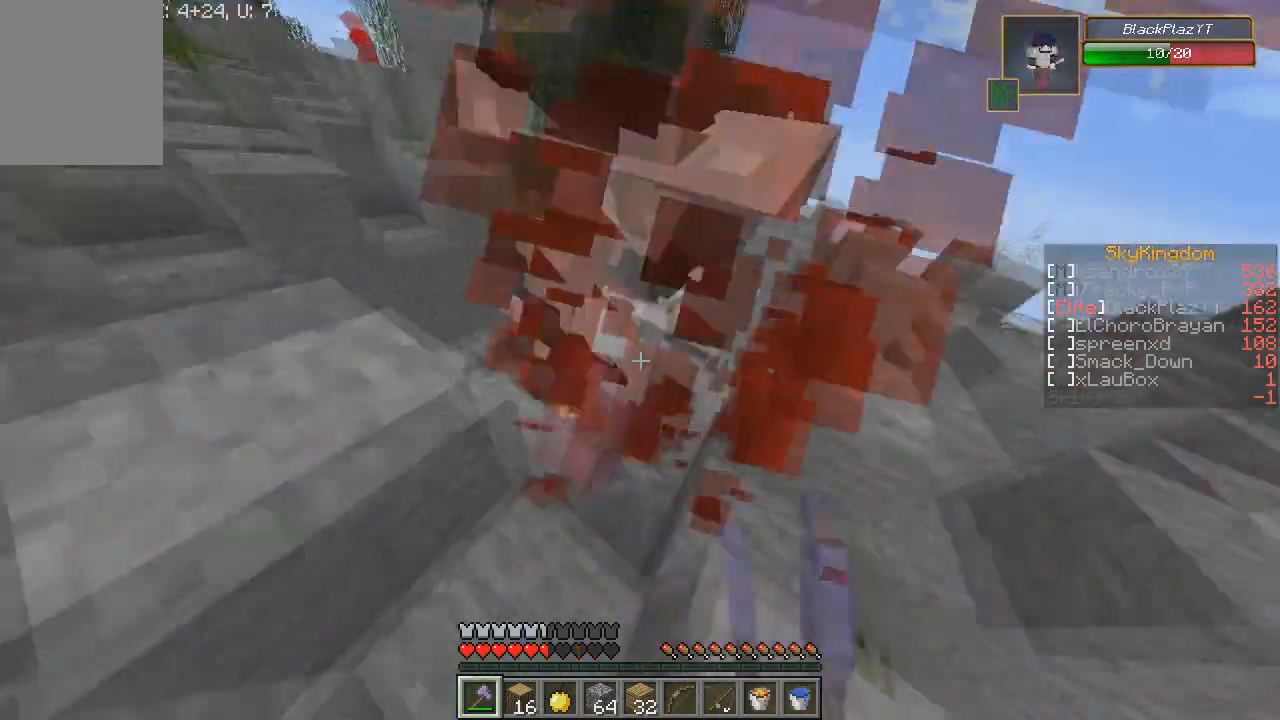
{"keys": ["d", "w"], "mouse": [], "events": [[66, "d", "up"], [133, "w", "up"], [266, "d", "down"], [266, "mouse_left", "up"], [367, "mouse_left", "down"], [367, "w", "down"], [467, "mouse_left", "up"]]}